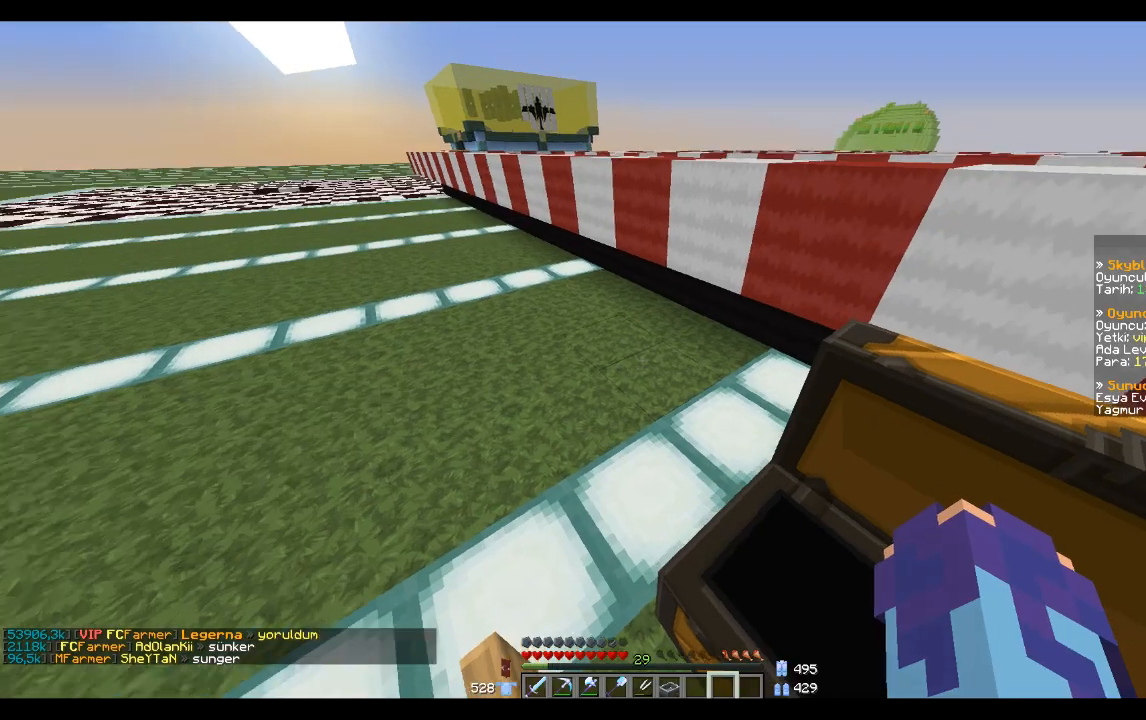
Gameplay with keyboard and mouse; each line is a JSON object with the keys and mouse buttons held at the frame after it. "events" lists presses ("down") and releases ("up") of "a", "d", "s", "space", "w", "mouse_left" and "mouse_right" between this image and that frame as [ms after this image, input, new state], when the widget could be followed in between. "mouse_left", "mouse_right" = the "left", "right" buttons of the "mouse" list. No other keys are recorded. Fast repeated clicks can show as one long hold. Mouse movement is not recorded.
{"keys": ["space", "w"], "mouse": [], "events": []}
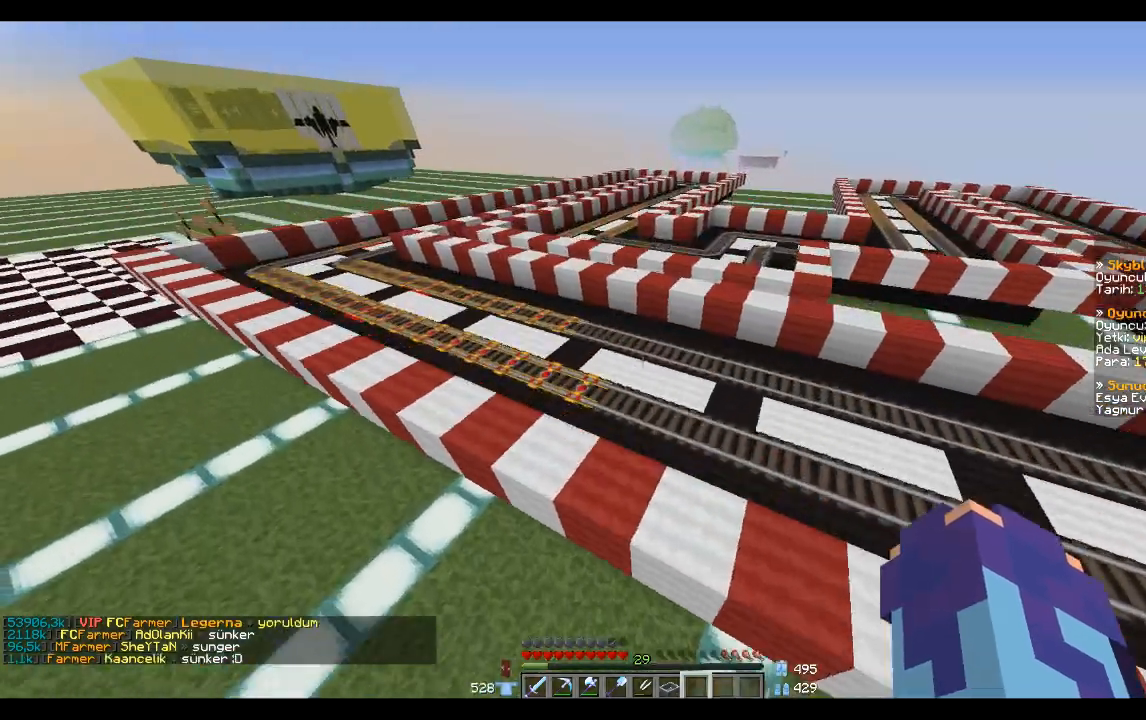
{"keys": [], "mouse": [], "events": [[67, "space", "up"], [200, "w", "up"]]}
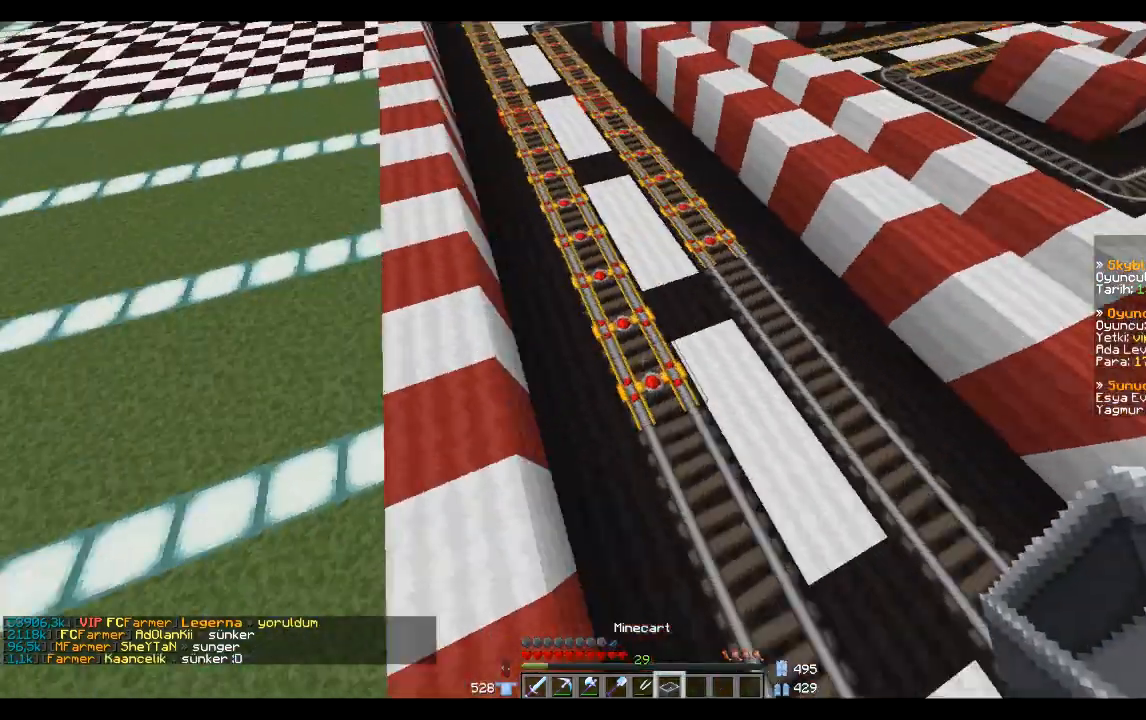
{"keys": ["s"], "mouse": [], "events": [[200, "s", "down"]]}
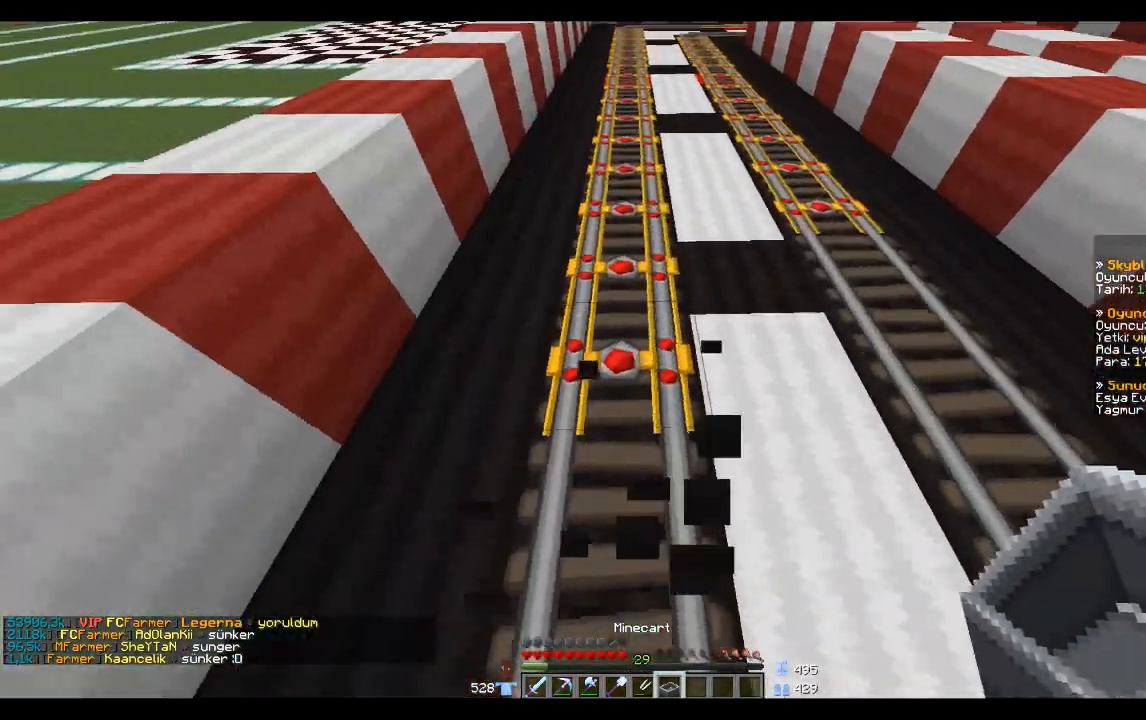
{"keys": [], "mouse": ["right"], "events": [[100, "a", "down"], [167, "a", "up"], [334, "s", "up"], [467, "mouse_right", "down"]]}
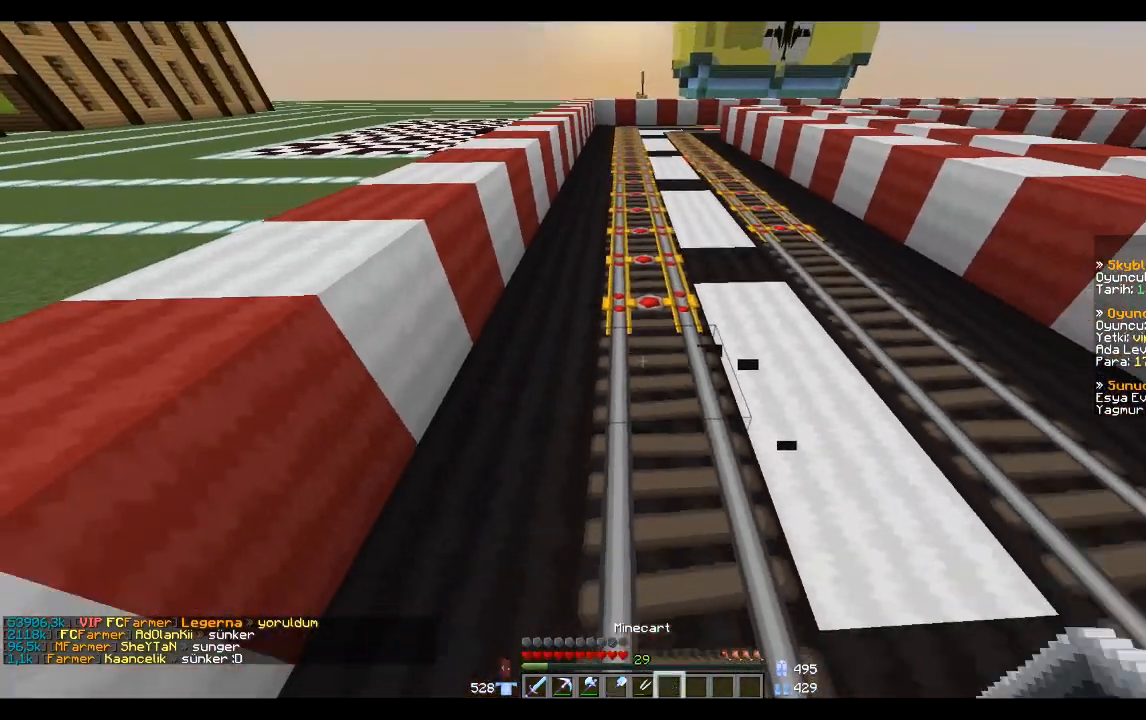
{"keys": [], "mouse": [], "events": [[100, "mouse_right", "up"]]}
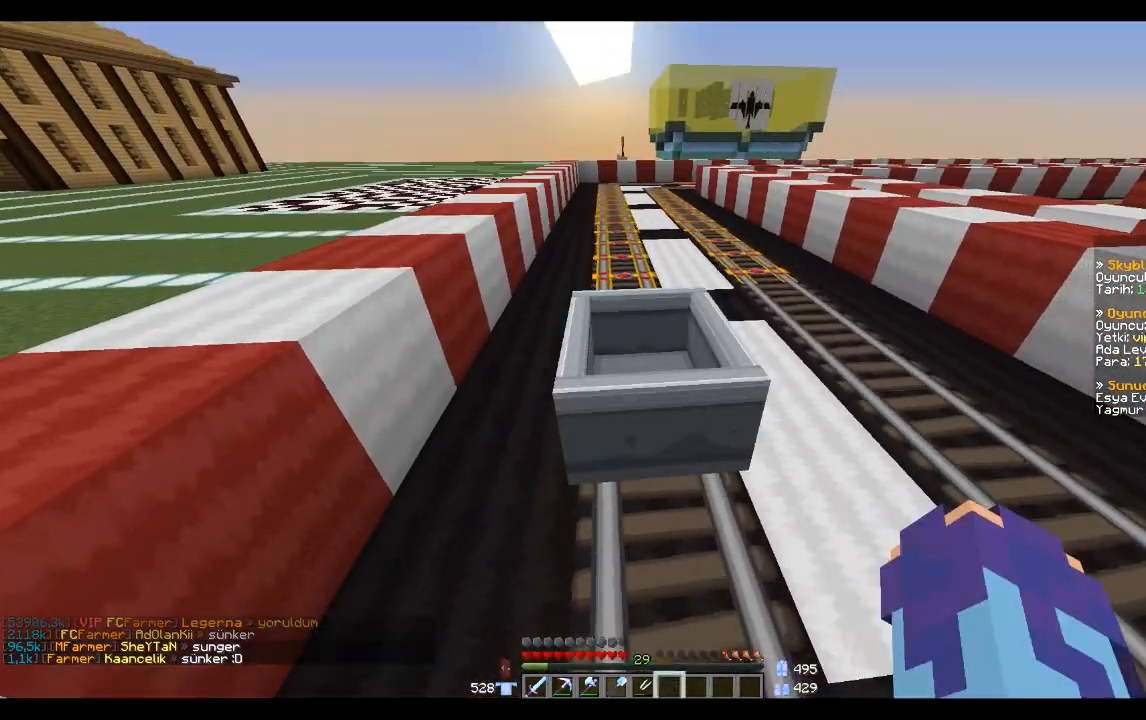
{"keys": [], "mouse": [], "events": [[100, "mouse_right", "down"], [200, "mouse_right", "up"]]}
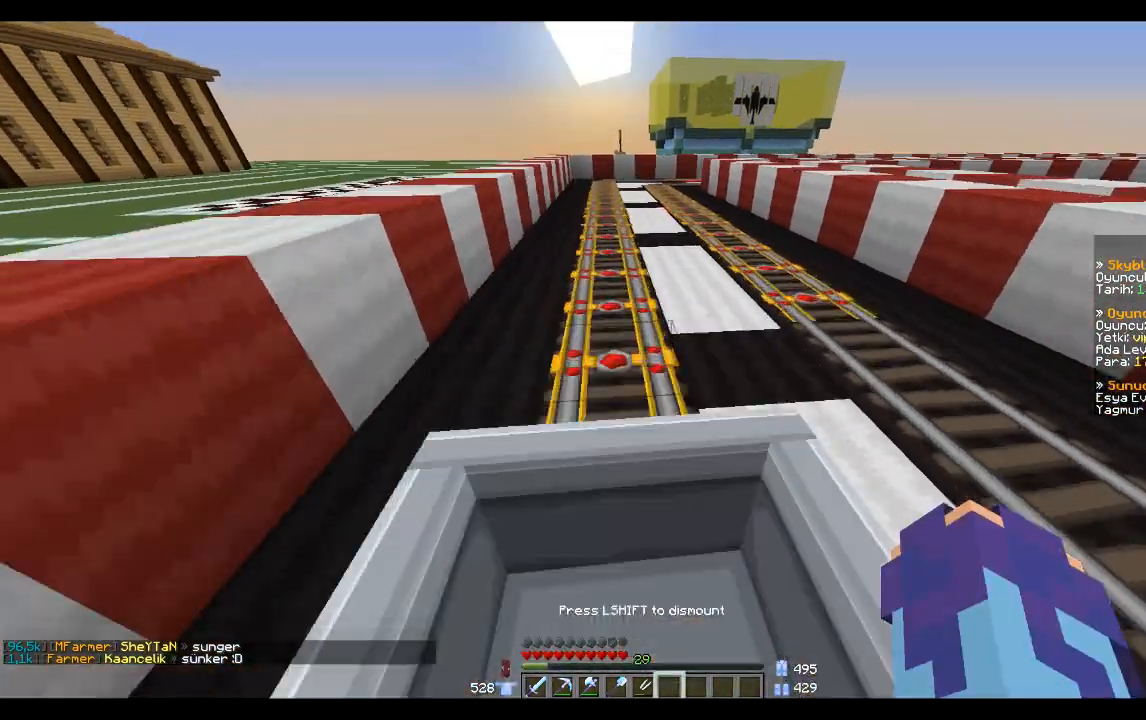
{"keys": ["w"], "mouse": [], "events": [[66, "w", "down"]]}
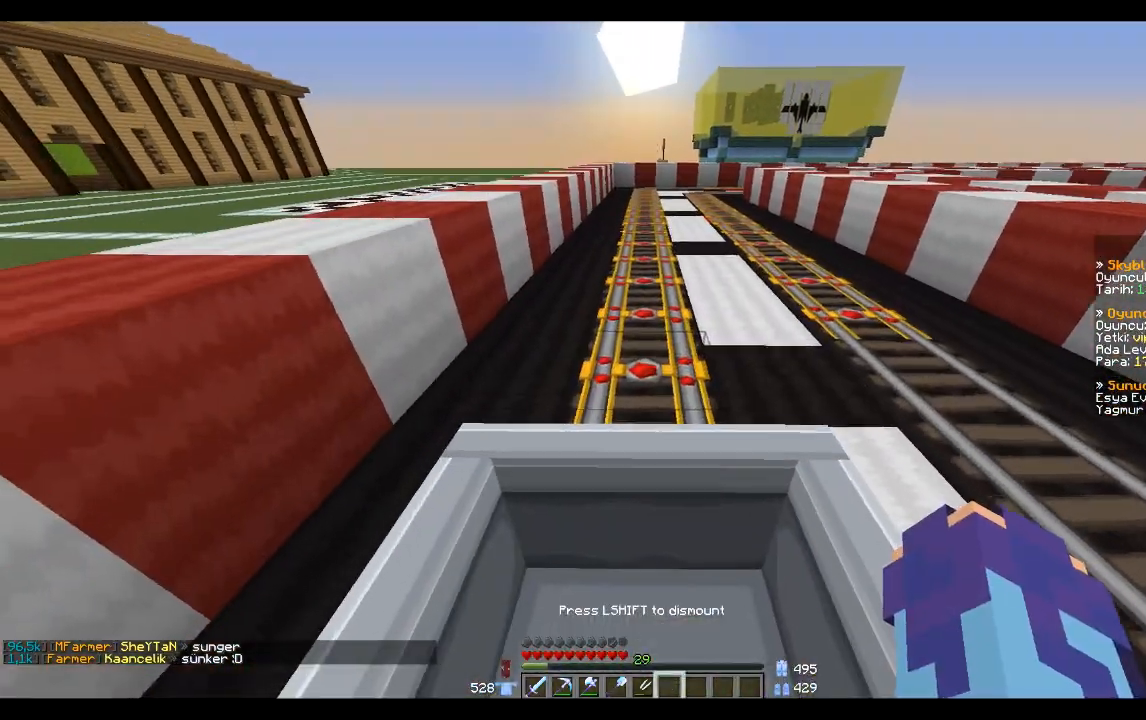
{"keys": ["w"], "mouse": [], "events": []}
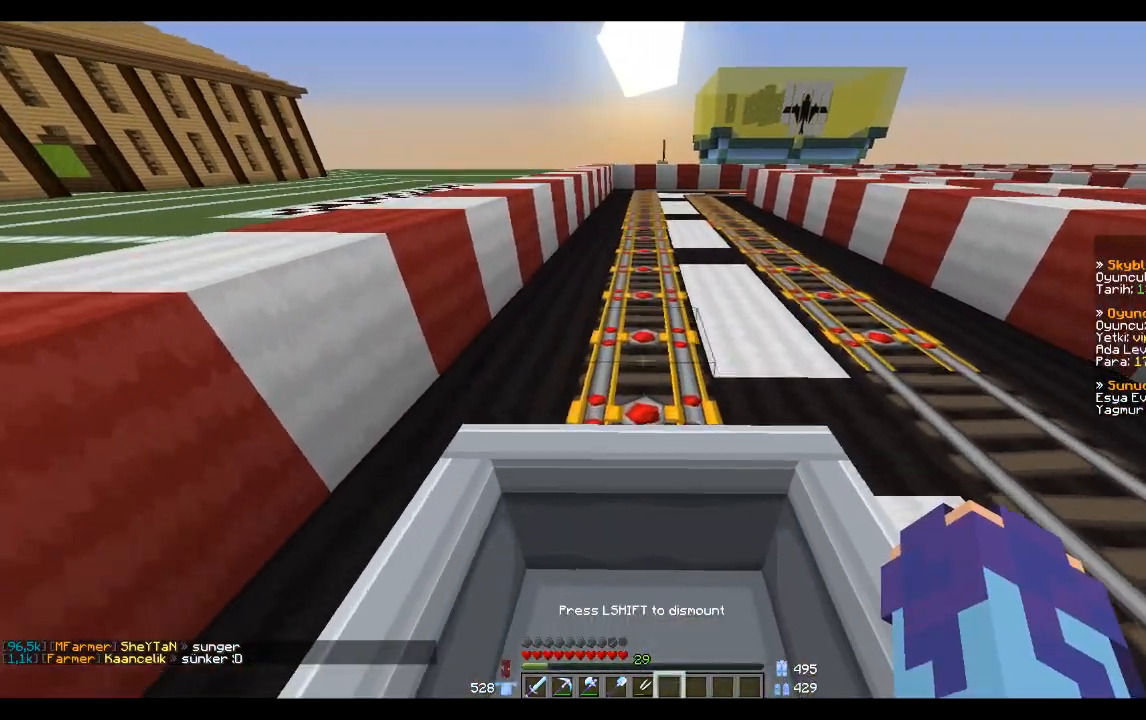
{"keys": ["w"], "mouse": [], "events": []}
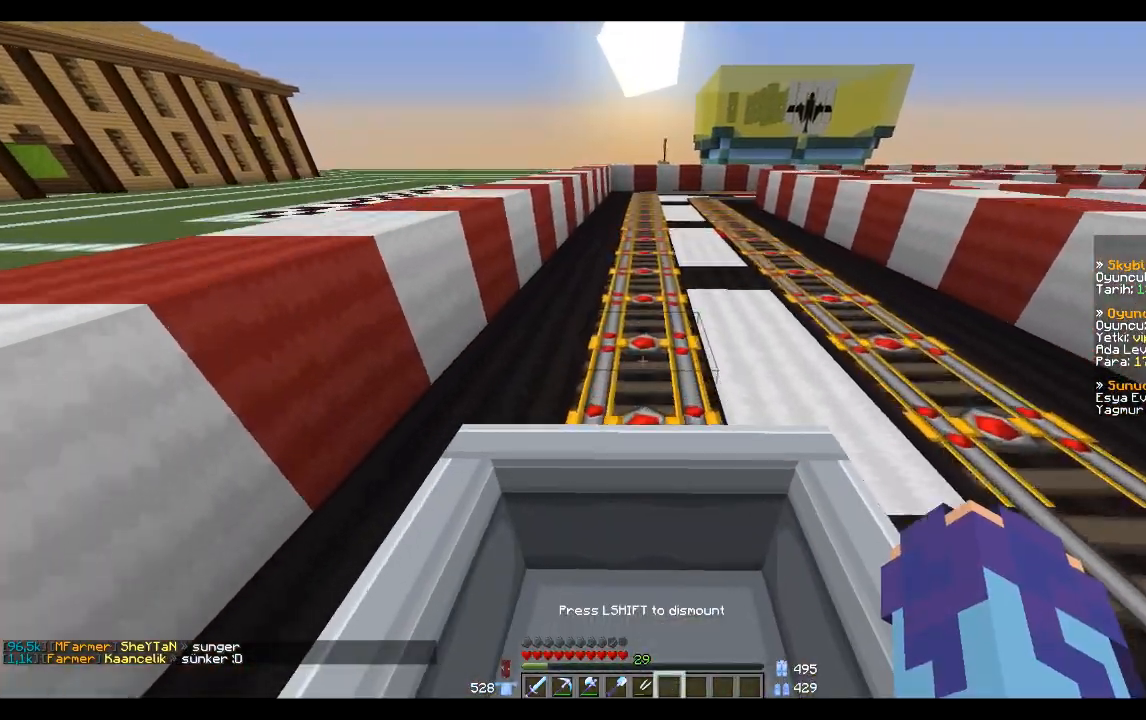
{"keys": ["w"], "mouse": [], "events": []}
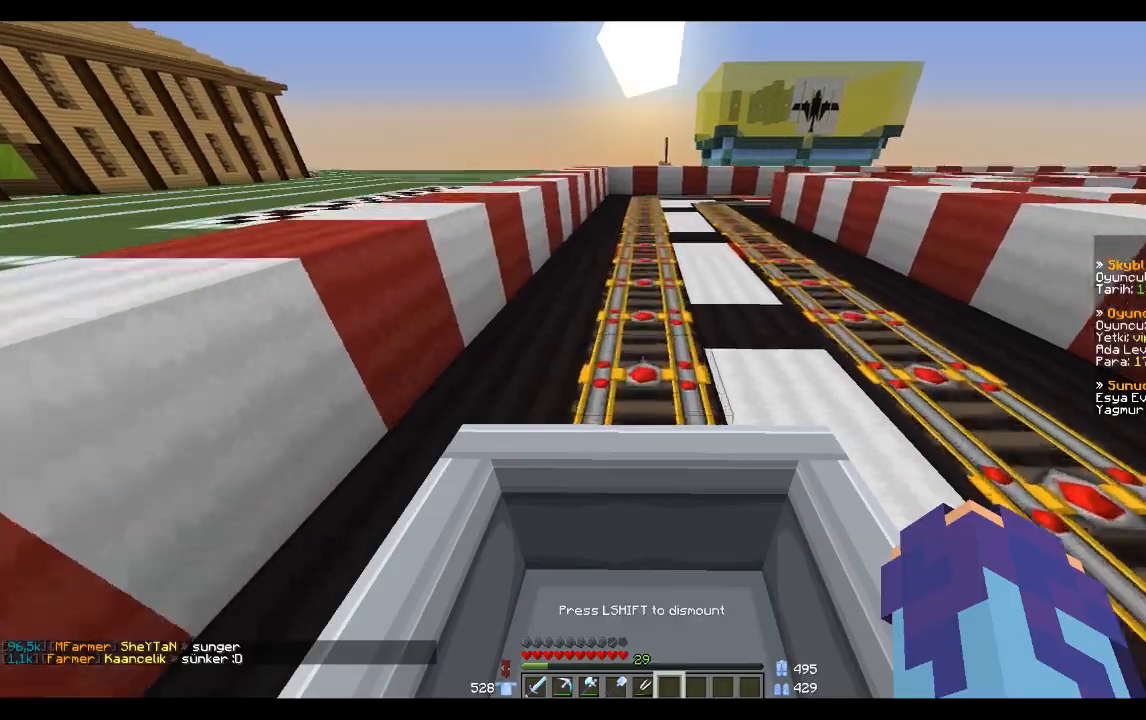
{"keys": ["w"], "mouse": [], "events": []}
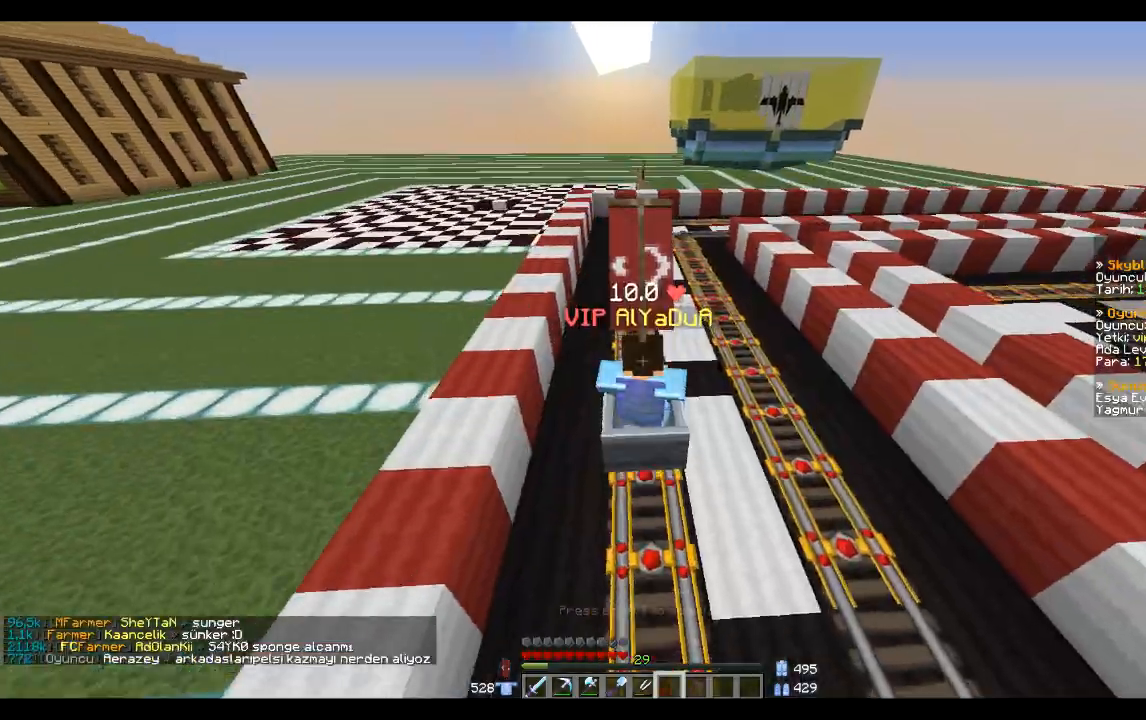
{"keys": ["w"], "mouse": [], "events": []}
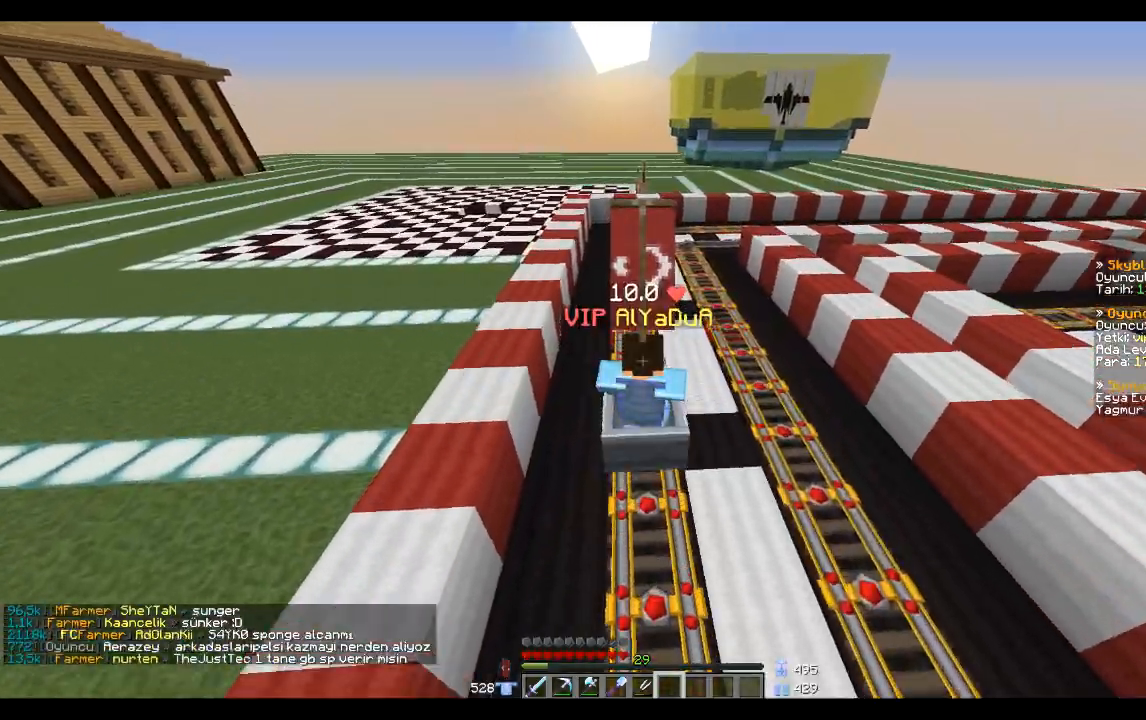
{"keys": ["w"], "mouse": [], "events": []}
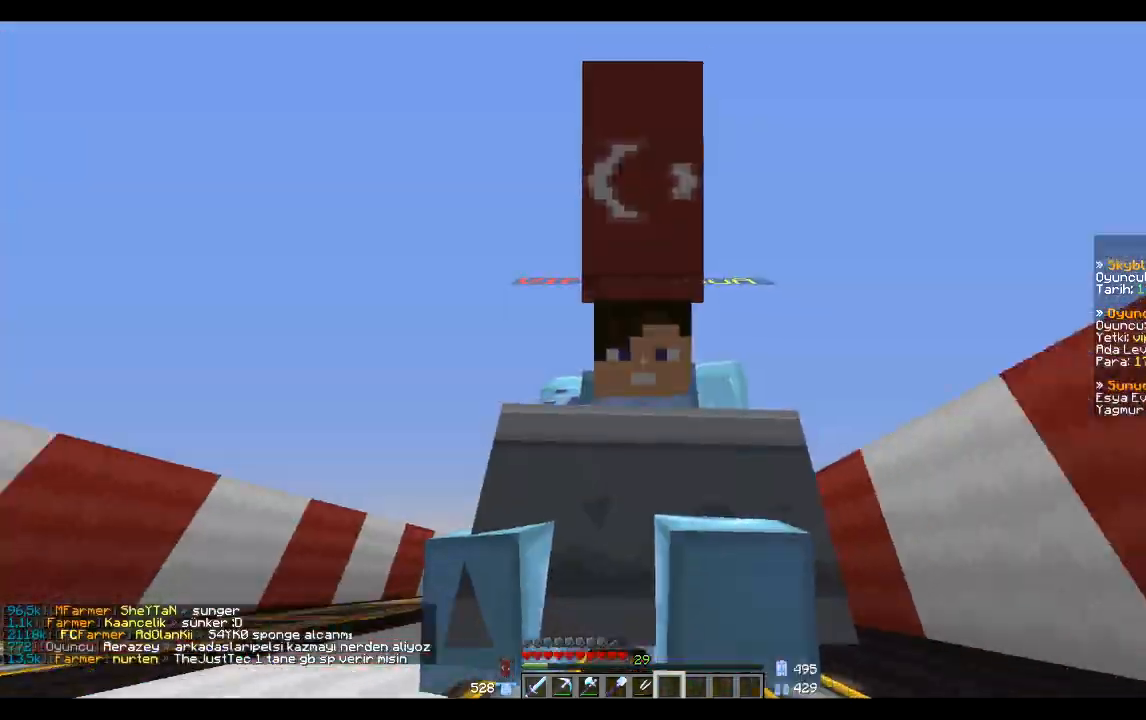
{"keys": ["w"], "mouse": [], "events": []}
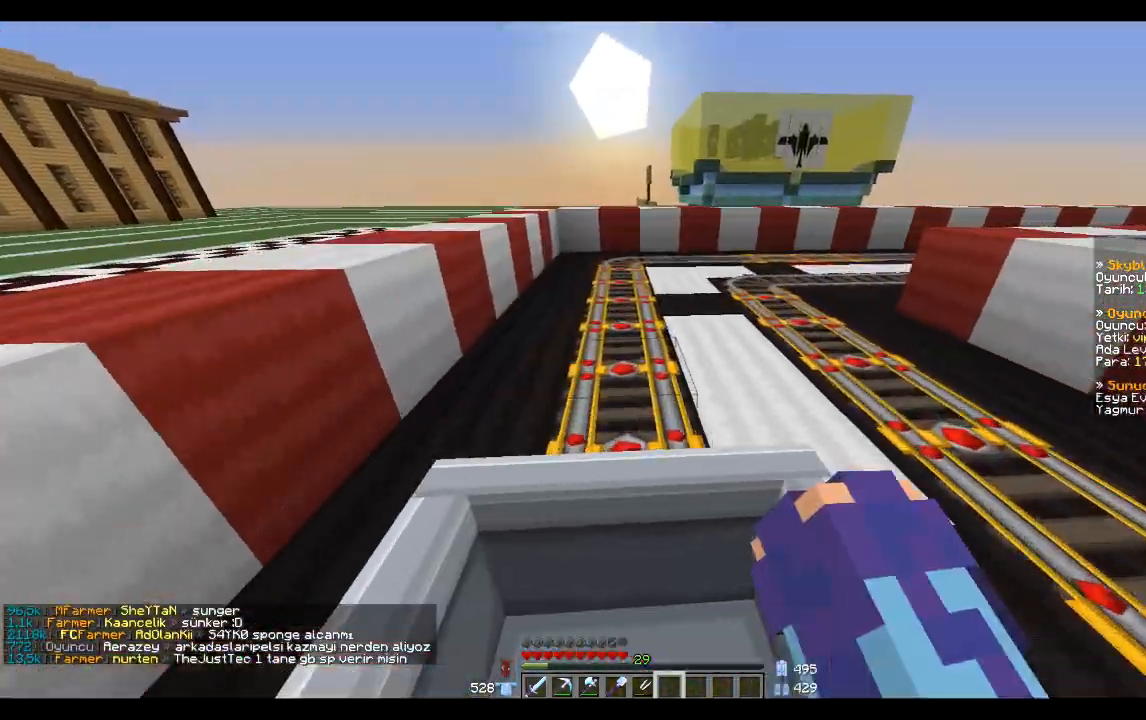
{"keys": ["w"], "mouse": [], "events": []}
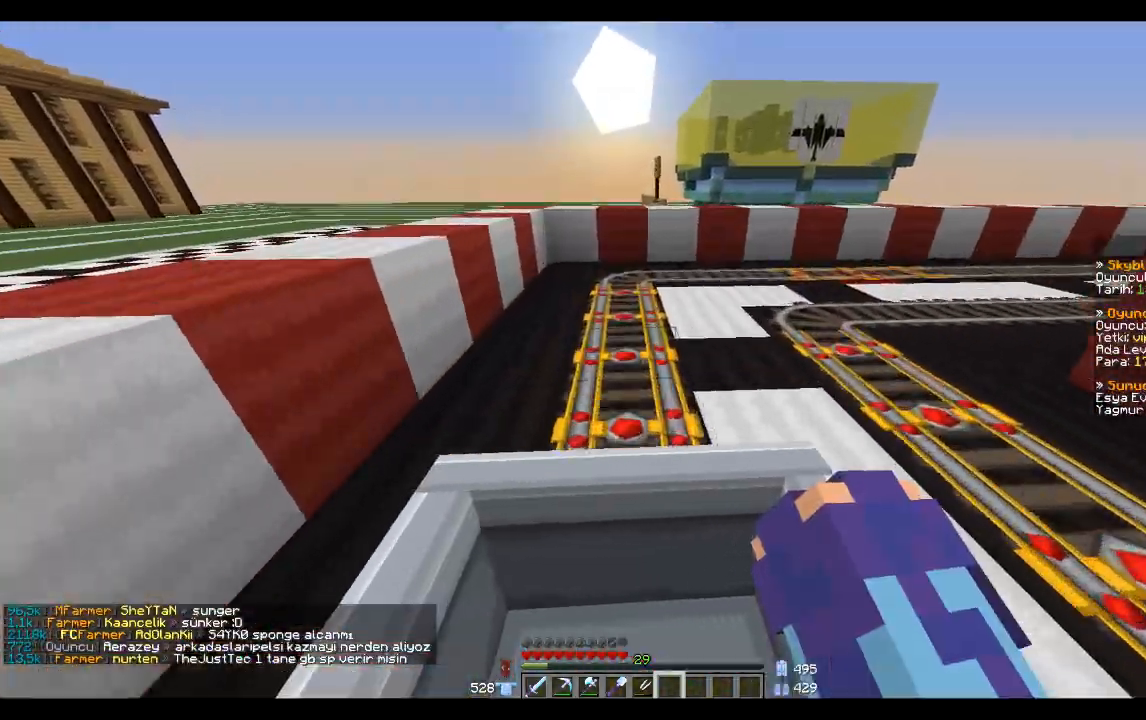
{"keys": ["w"], "mouse": [], "events": []}
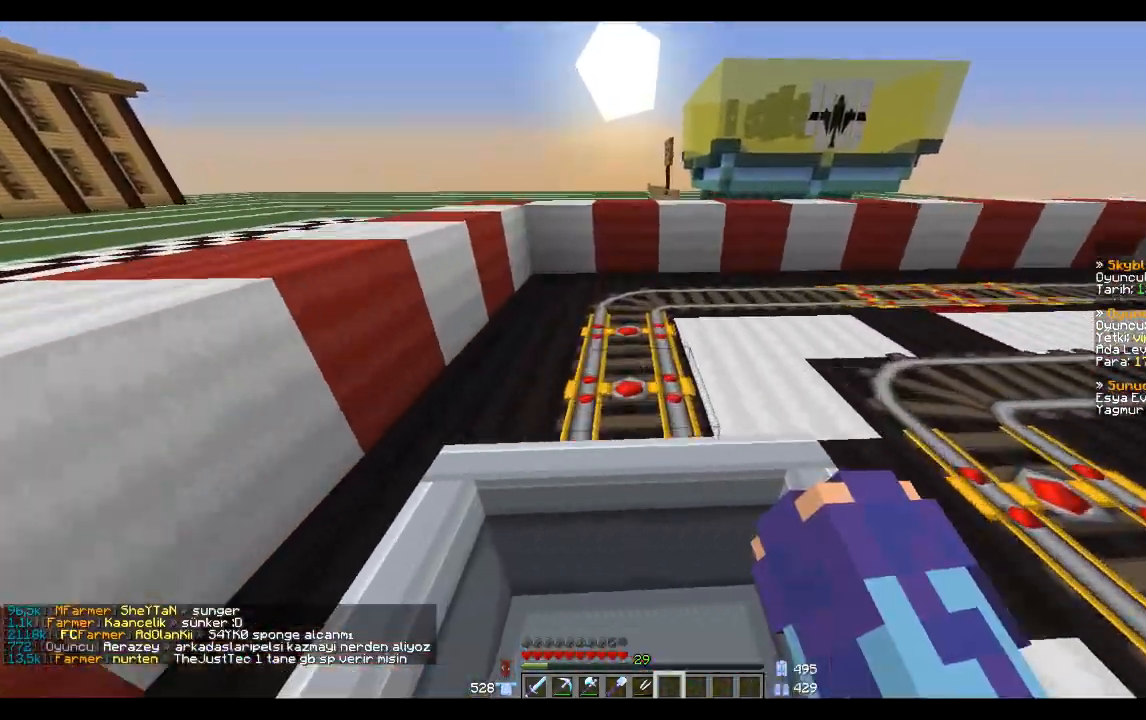
{"keys": ["w"], "mouse": [], "events": []}
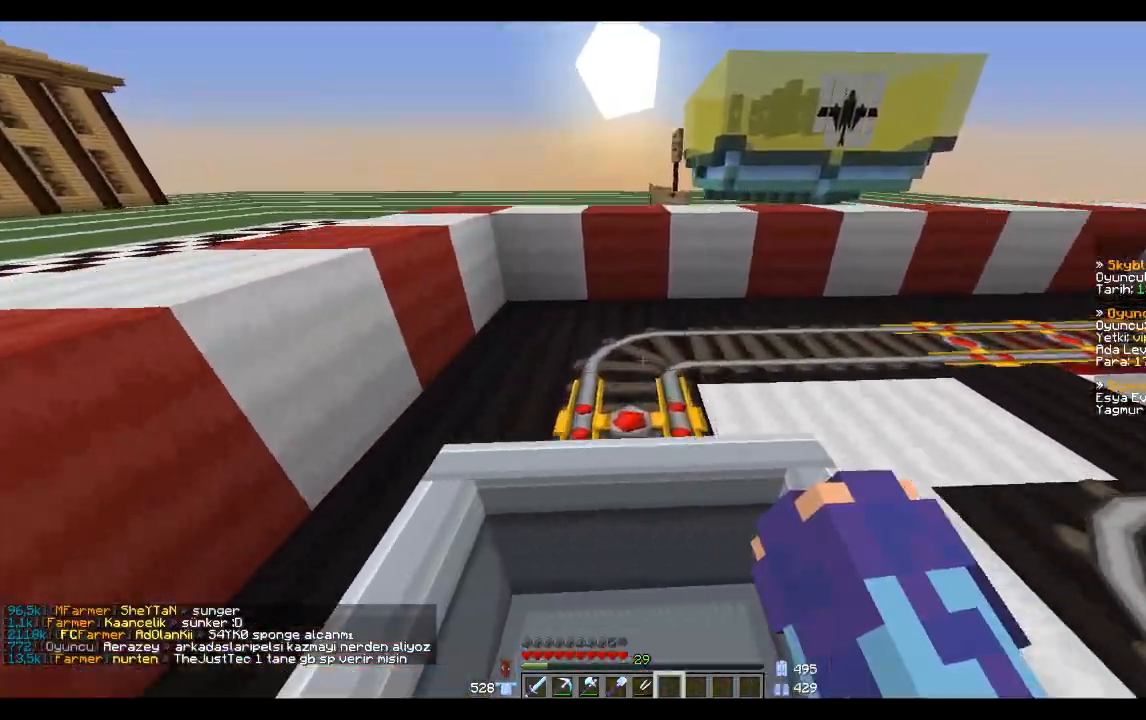
{"keys": ["w"], "mouse": [], "events": []}
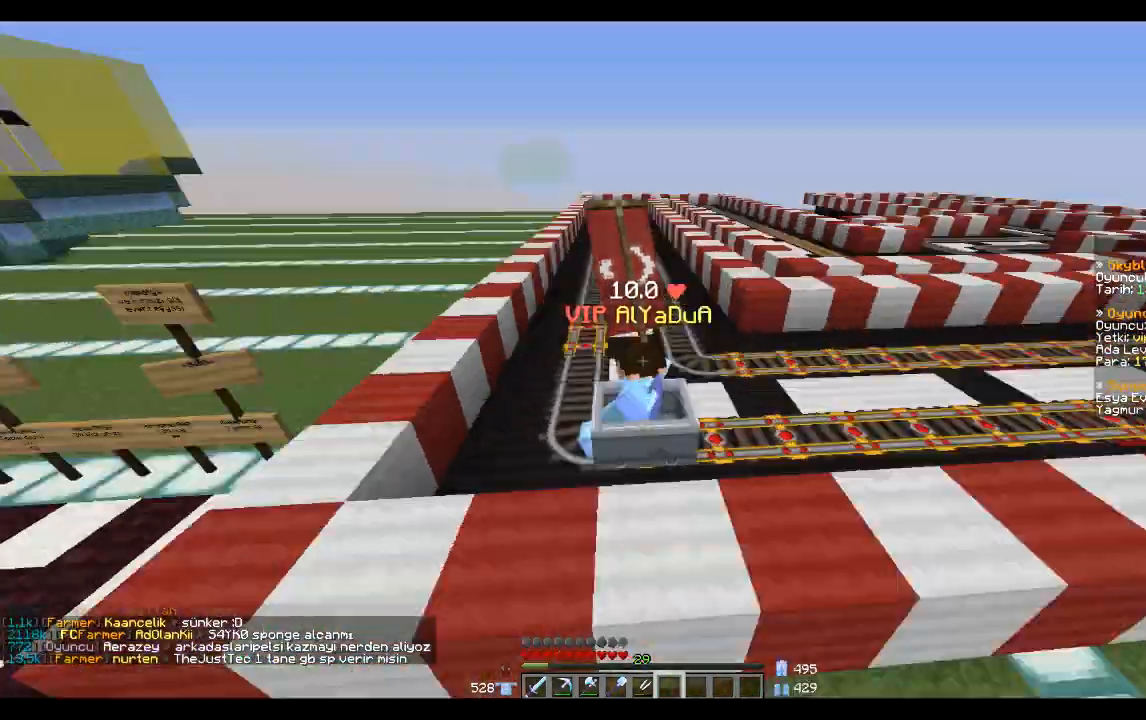
{"keys": ["w"], "mouse": [], "events": []}
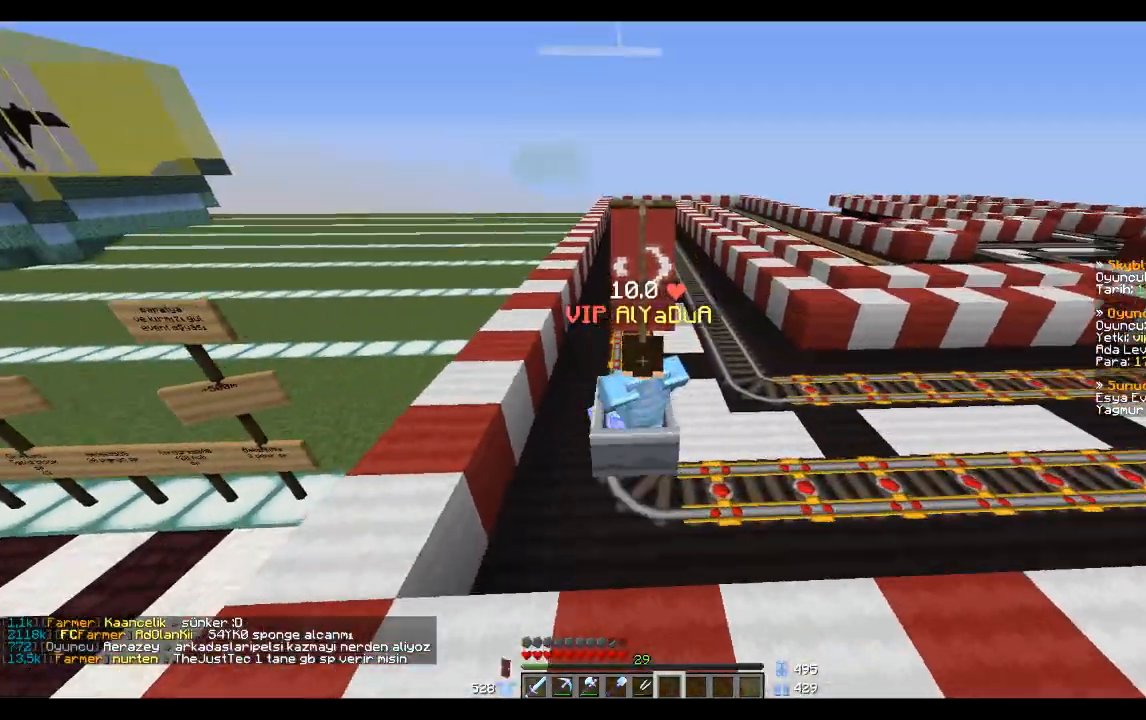
{"keys": ["w"], "mouse": [], "events": []}
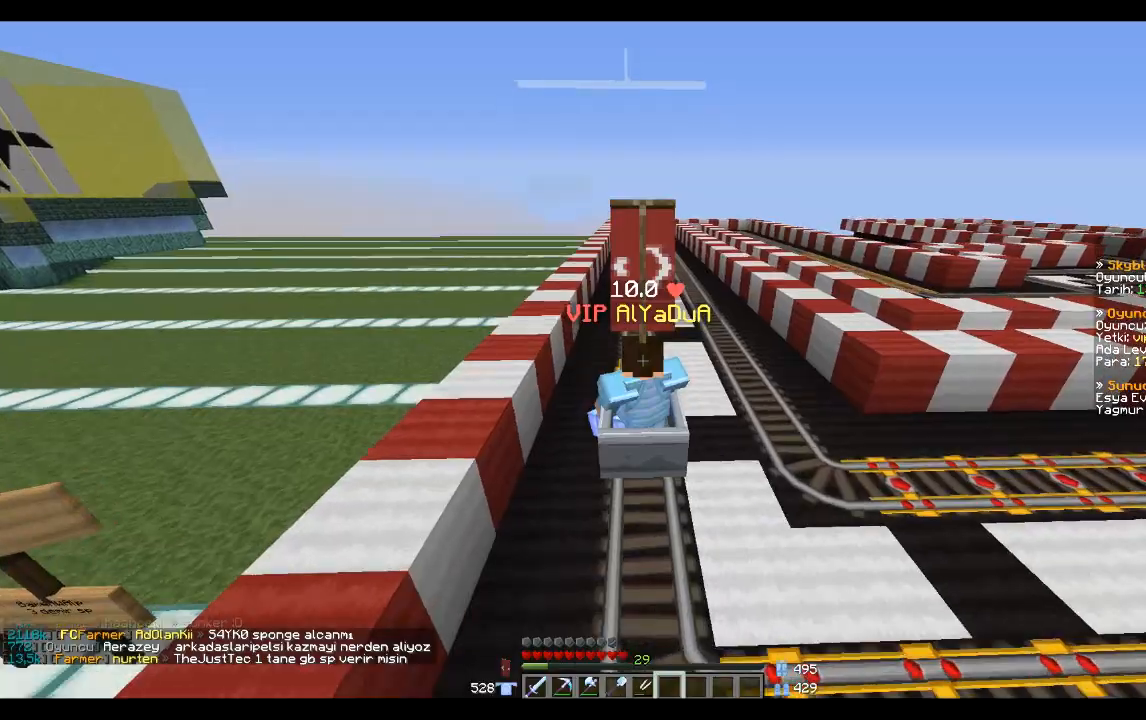
{"keys": ["w"], "mouse": [], "events": []}
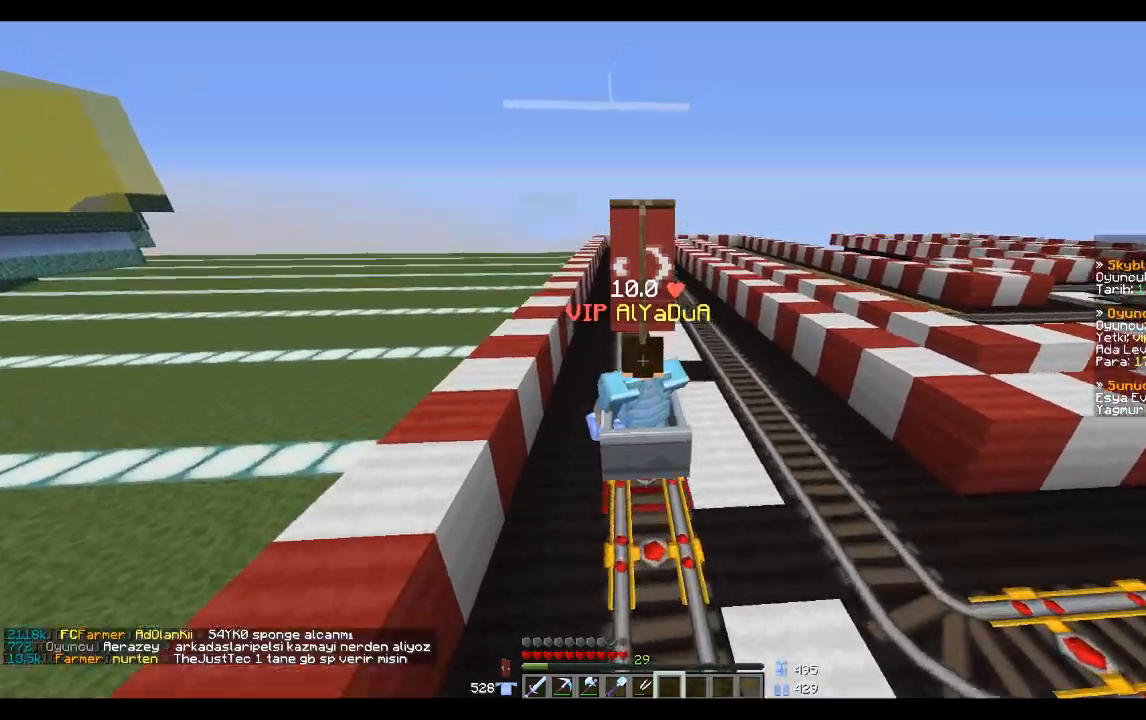
{"keys": ["w"], "mouse": [], "events": []}
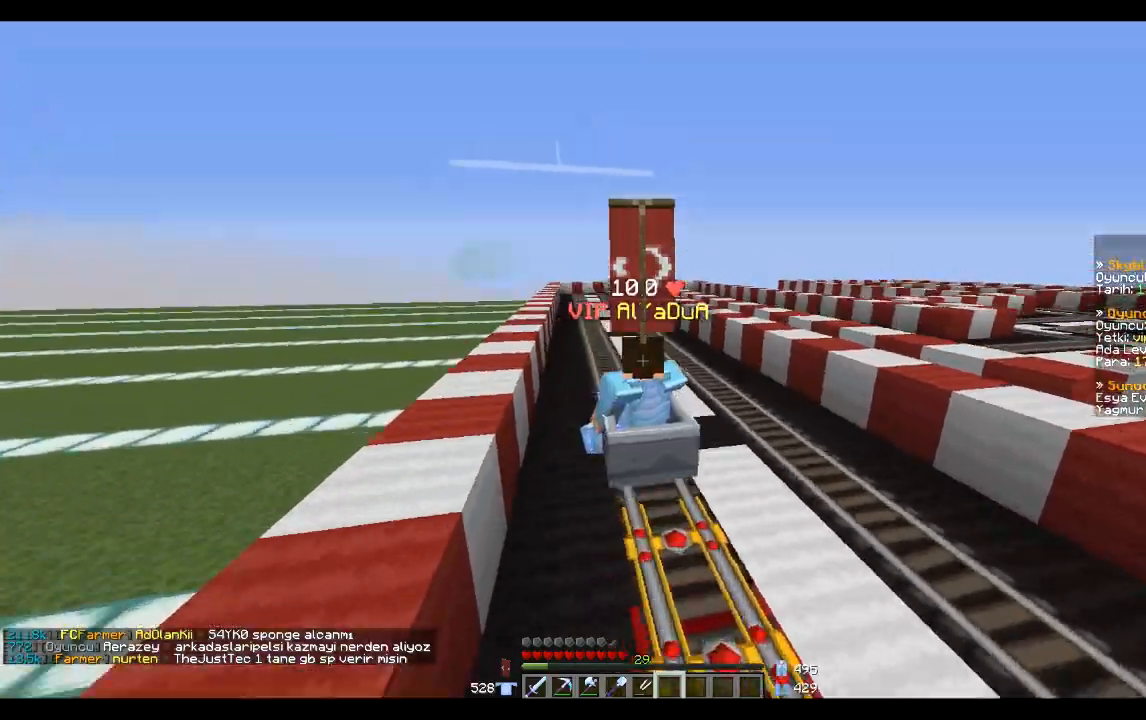
{"keys": ["w"], "mouse": [], "events": []}
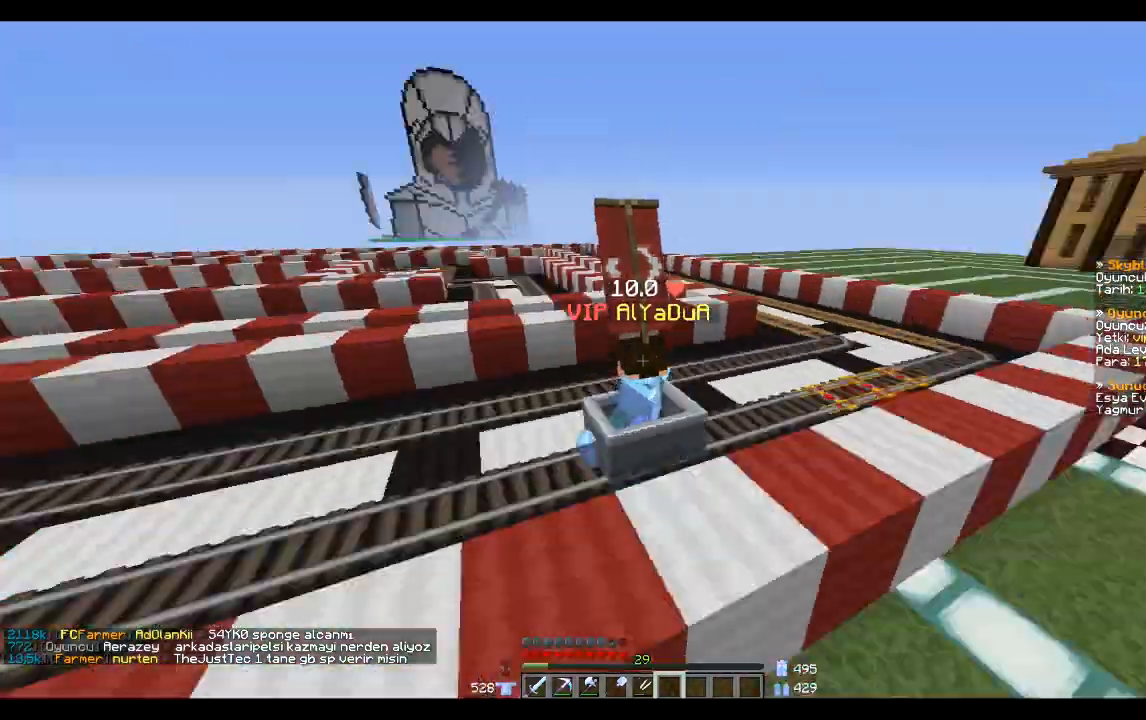
{"keys": ["w"], "mouse": [], "events": []}
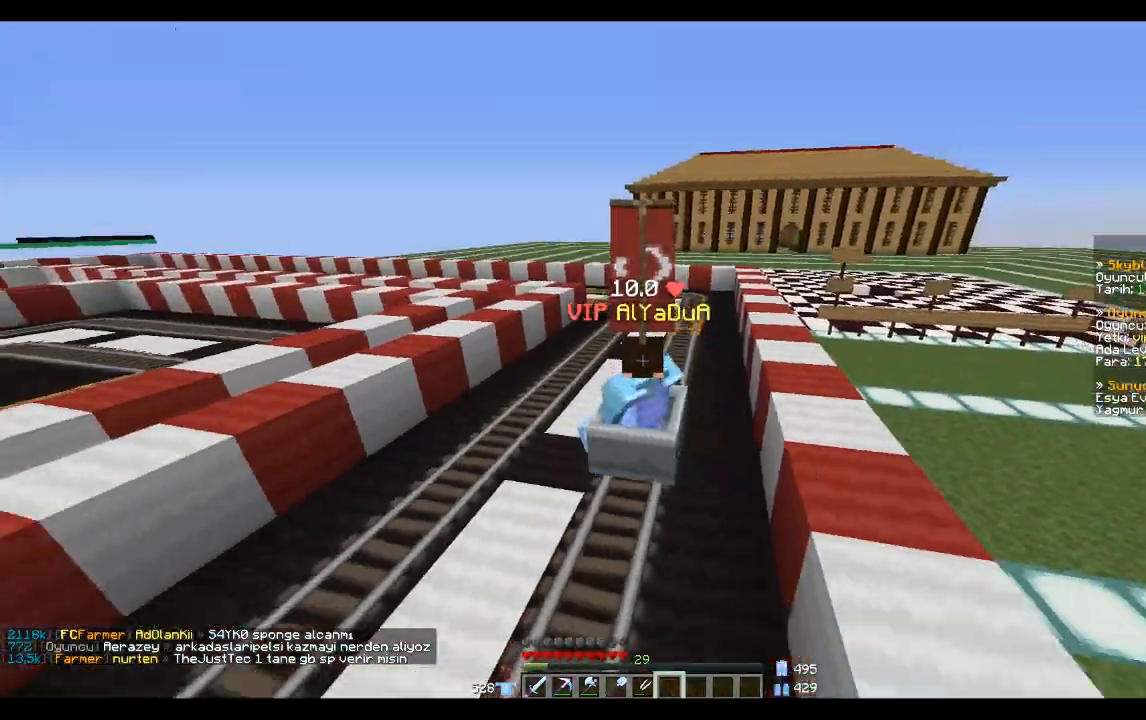
{"keys": ["w"], "mouse": [], "events": []}